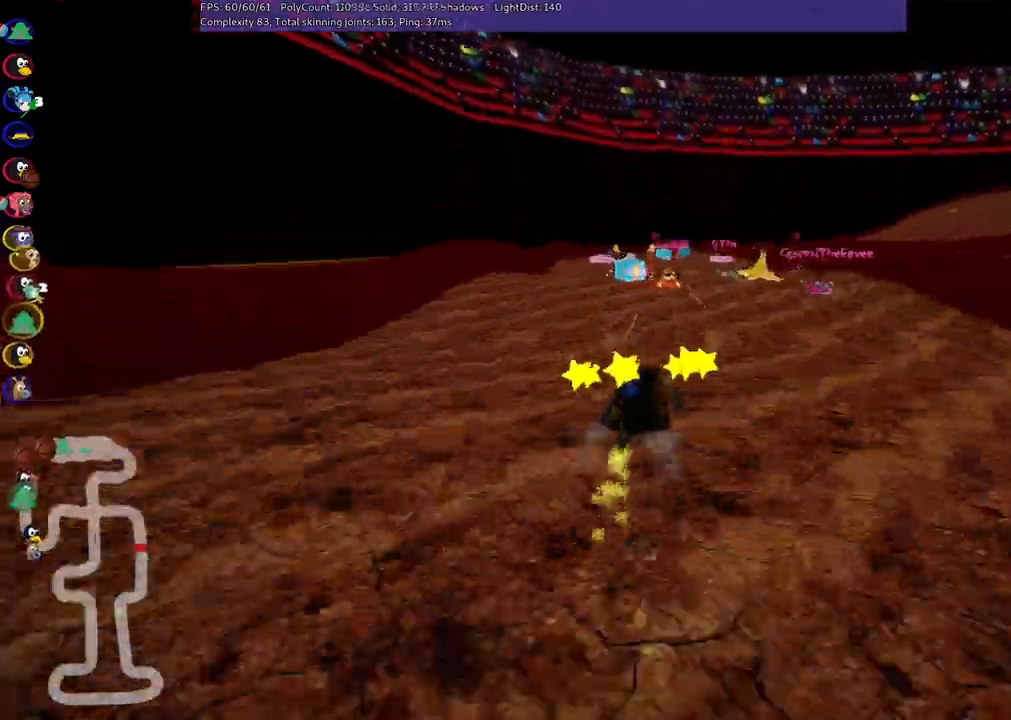
Gameplay with keyboard; each line is a JSON object with the keys held at the frame after it. "events" lists presses ("down") and releases ("up") of ".", "/", "alt_r", "b", "c", "comma", "ctrl_r", "d", "down", "f", "g", "h", "j", "k", "l", "left", "m", "n", "quote", "return", "right", "semicolon", "shift_r", "space", "super", "up" and "v" between this image and that frame as [ms after this image, input, new state], when the widget could be followed in between. No other keys are recorded. Mouse input is not recorded.
{"keys": ["left", "m", "up"]}
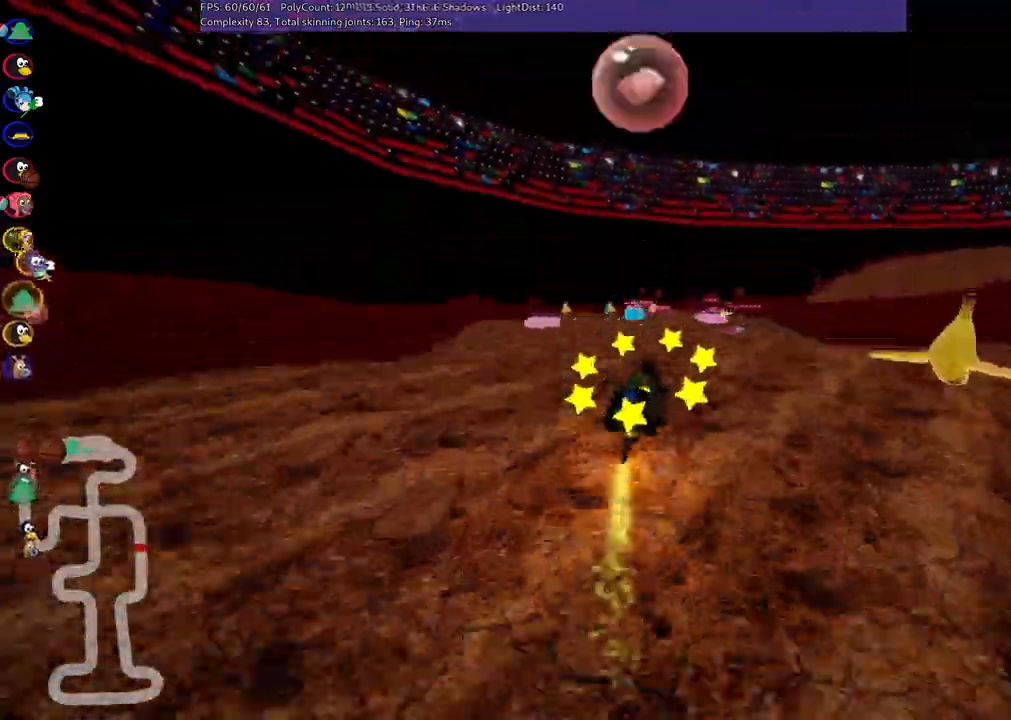
{"keys": ["left", "up"], "events": [[383, "m", "up"]]}
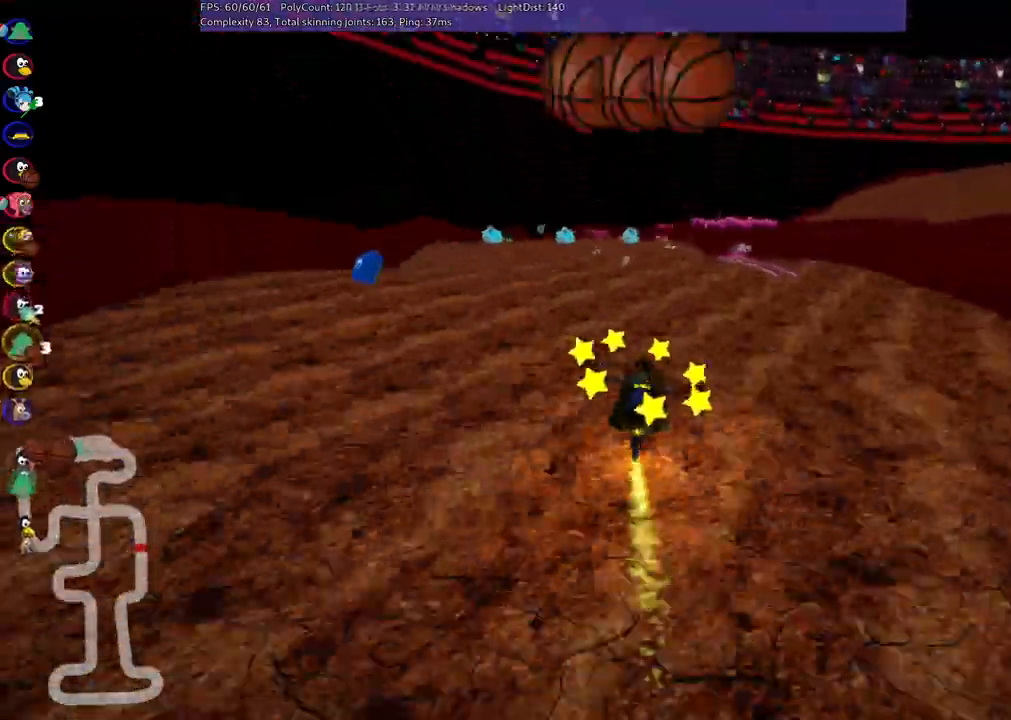
{"keys": ["up"], "events": [[117, "left", "up"], [433, "space", "down"], [483, "space", "up"]]}
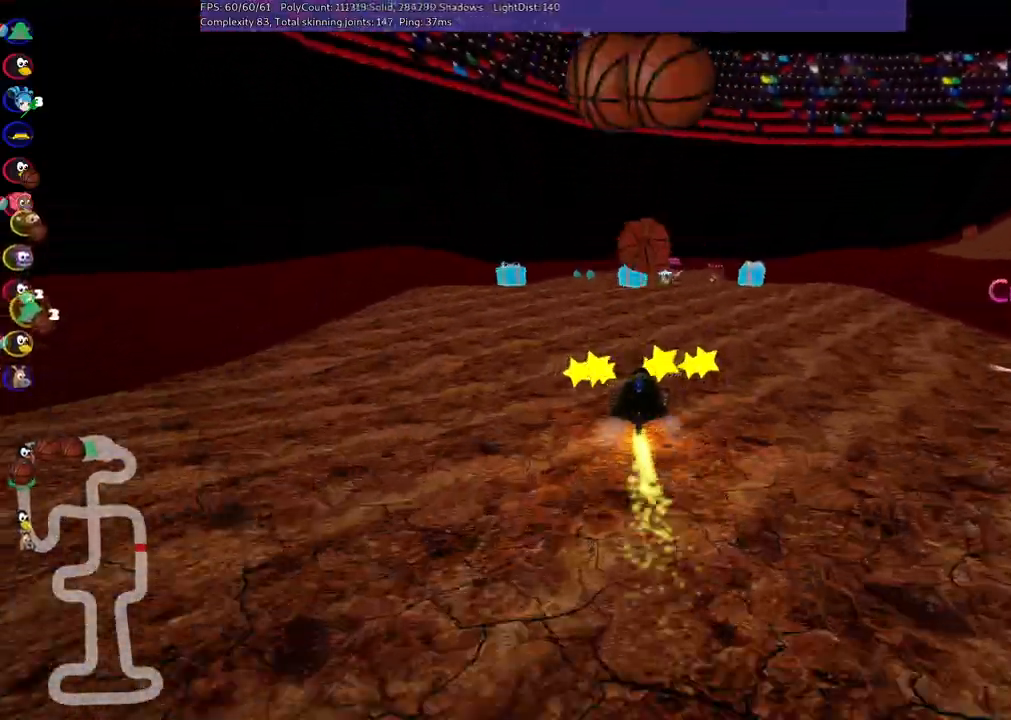
{"keys": ["m", "right", "up"], "events": [[133, "space", "down"], [217, "left", "down"], [267, "left", "up"], [317, "right", "down"], [367, "m", "down"], [467, "space", "up"]]}
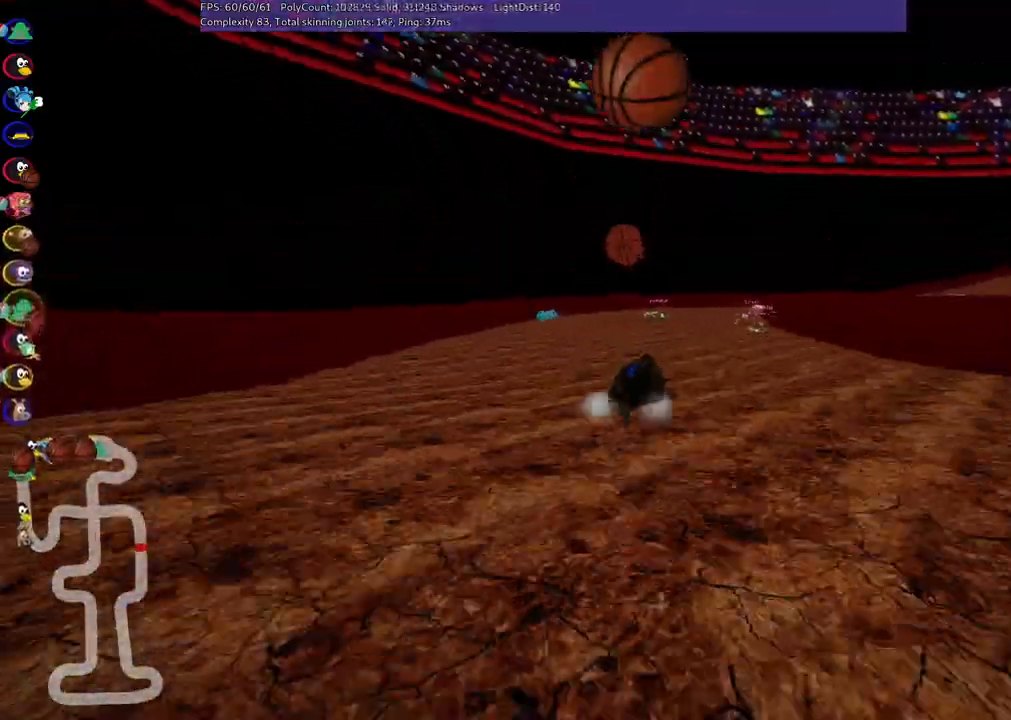
{"keys": ["left", "m", "up"], "events": [[250, "left", "down"], [283, "right", "up"]]}
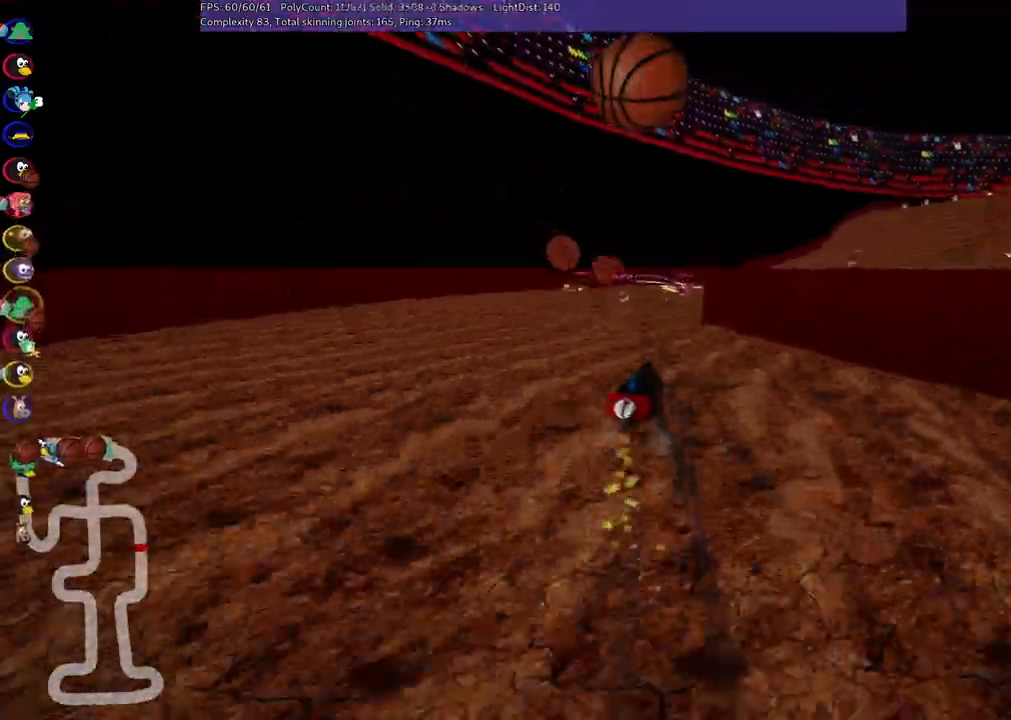
{"keys": ["right", "up"], "events": [[167, "right", "down"], [500, "left", "up"], [500, "m", "up"]]}
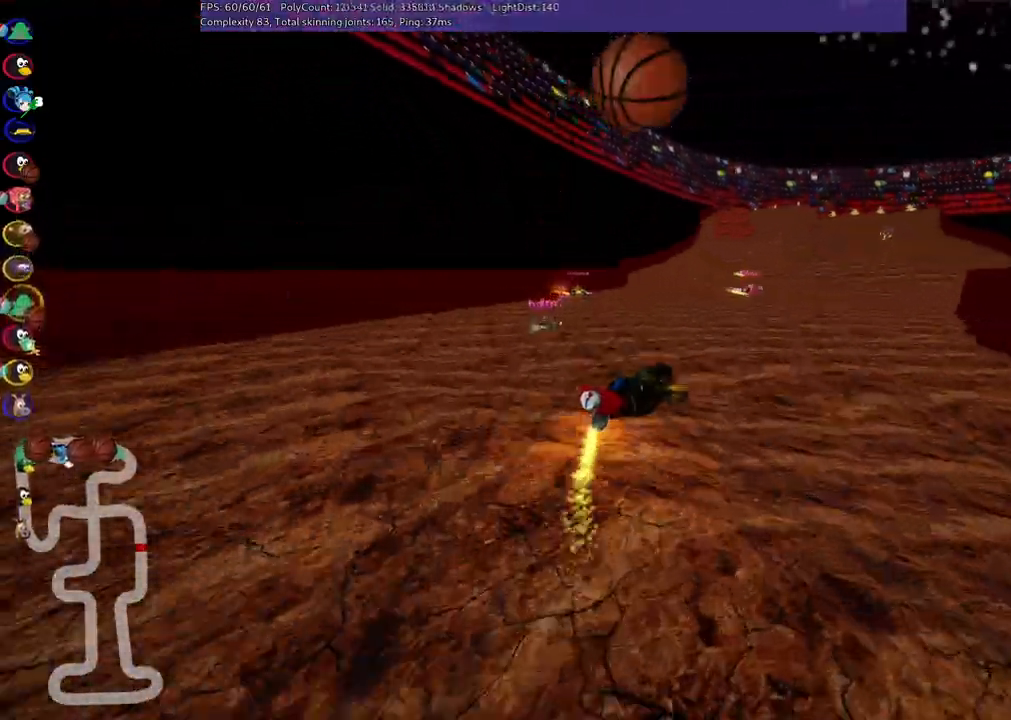
{"keys": ["left", "up"], "events": [[33, "right", "up"], [417, "left", "down"]]}
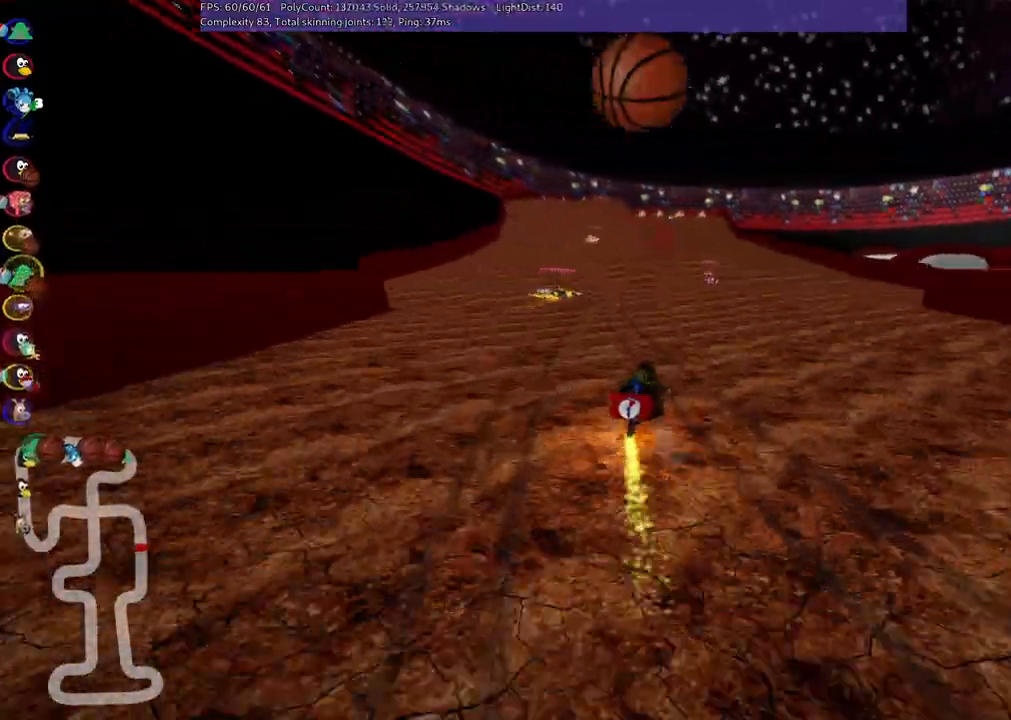
{"keys": ["left", "m", "right", "up"], "events": [[383, "left", "up"], [383, "right", "down"], [433, "m", "down"], [483, "left", "down"]]}
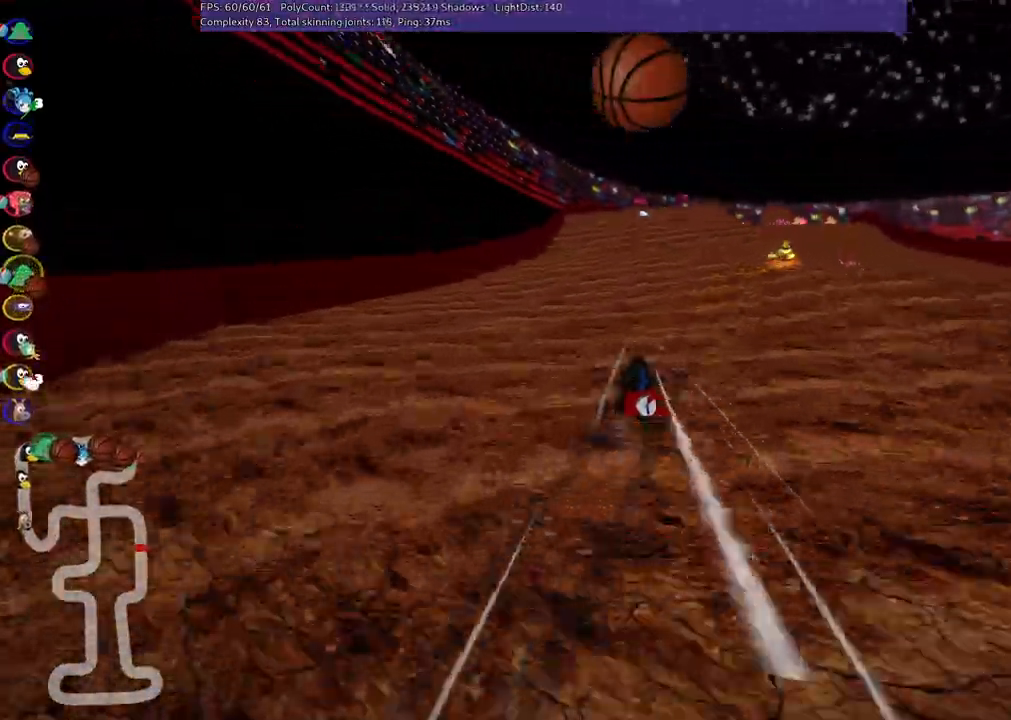
{"keys": ["left", "m", "up"], "events": [[83, "right", "up"]]}
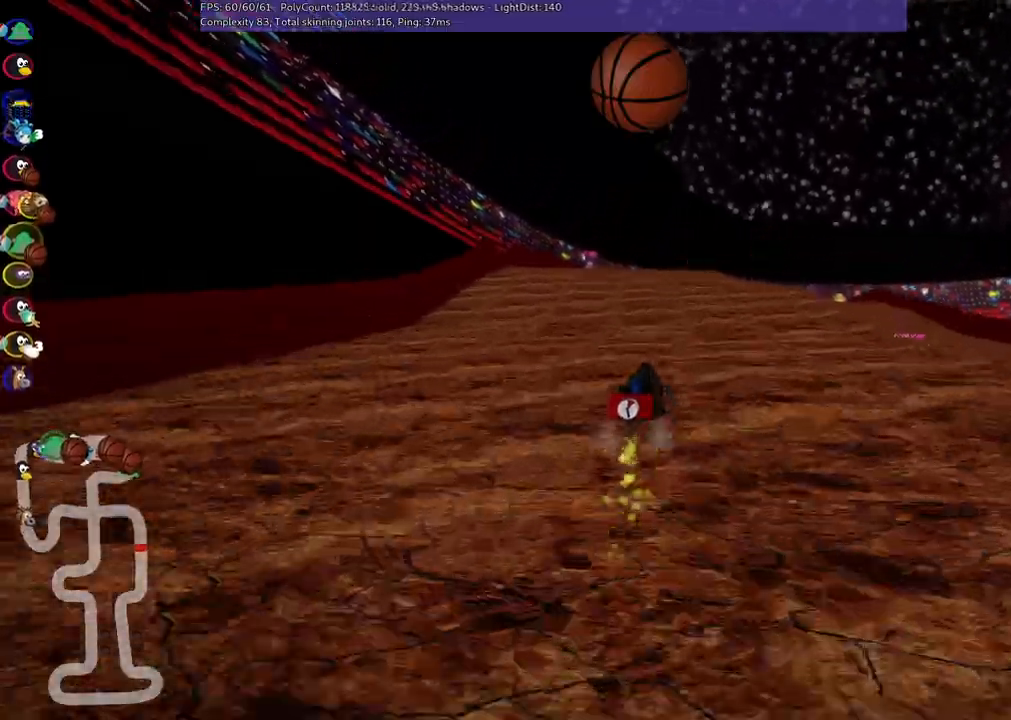
{"keys": ["up"], "events": [[433, "m", "up"], [467, "left", "up"]]}
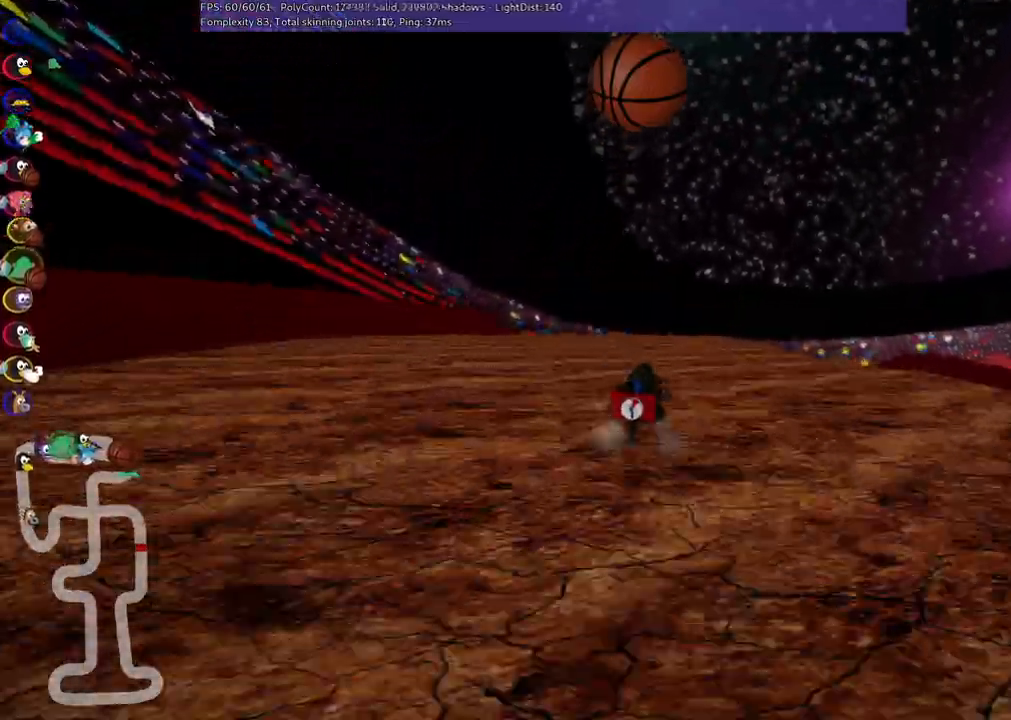
{"keys": ["up"], "events": [[350, "right", "down"], [400, "right", "up"]]}
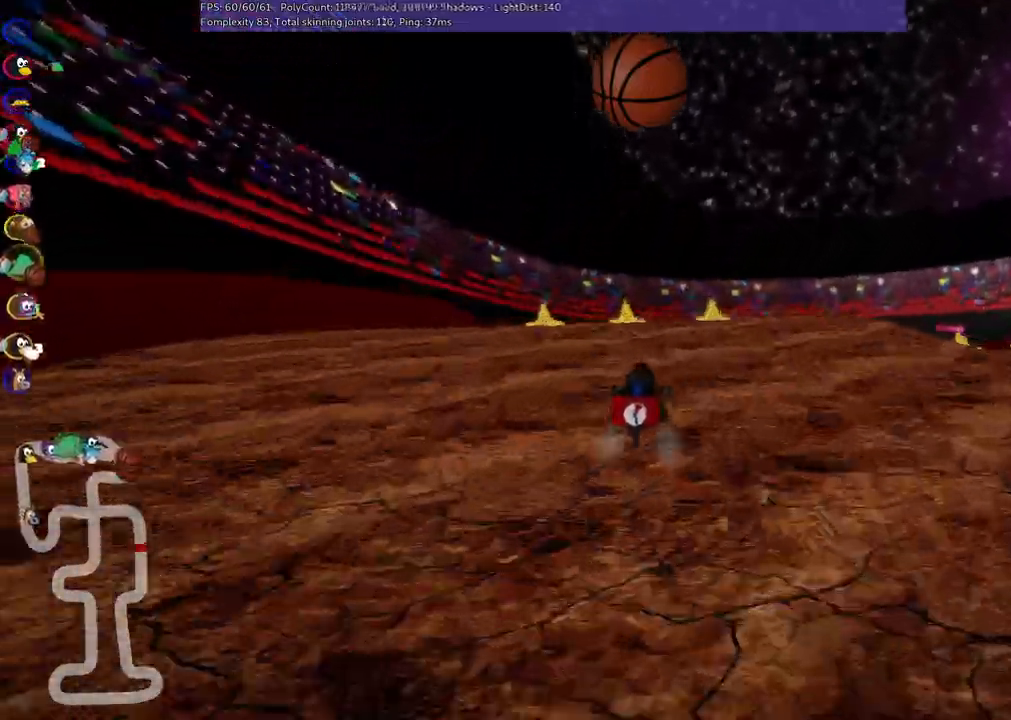
{"keys": ["left", "m", "up"], "events": [[183, "m", "down"], [183, "right", "down"], [267, "left", "down"], [367, "right", "up"]]}
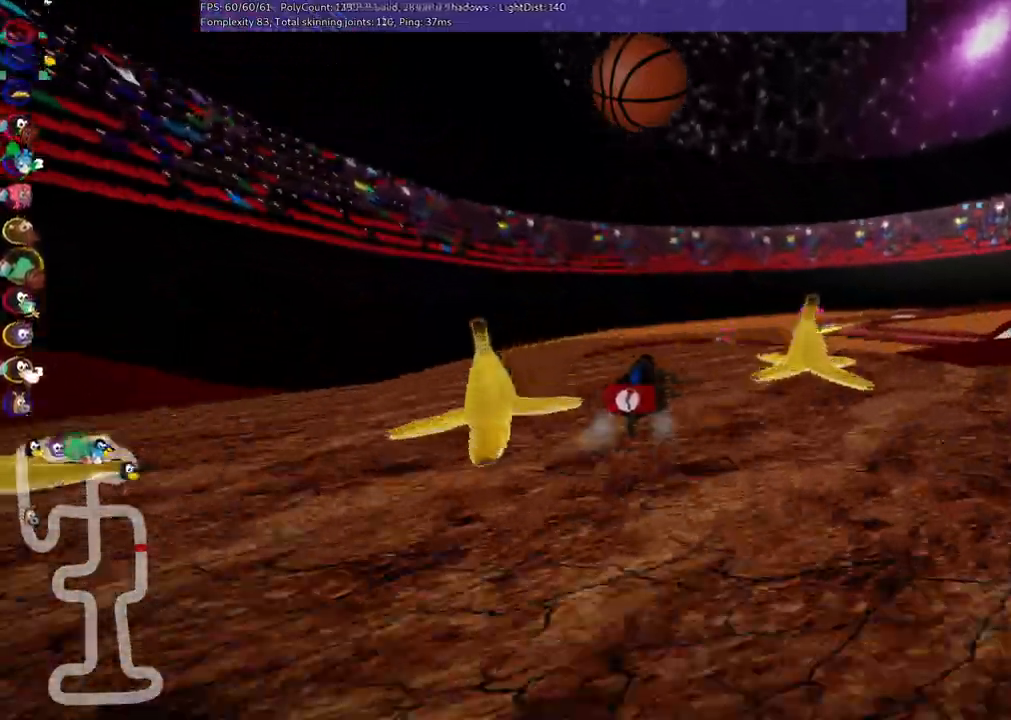
{"keys": ["up"], "events": [[150, "m", "up"], [383, "left", "up"]]}
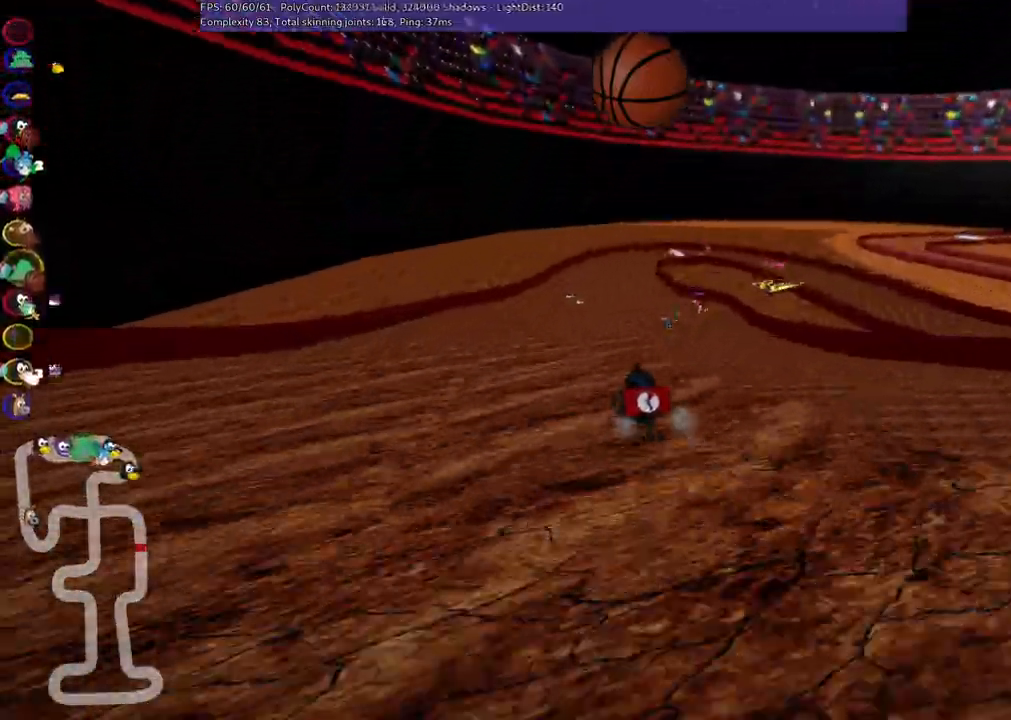
{"keys": ["up"], "events": []}
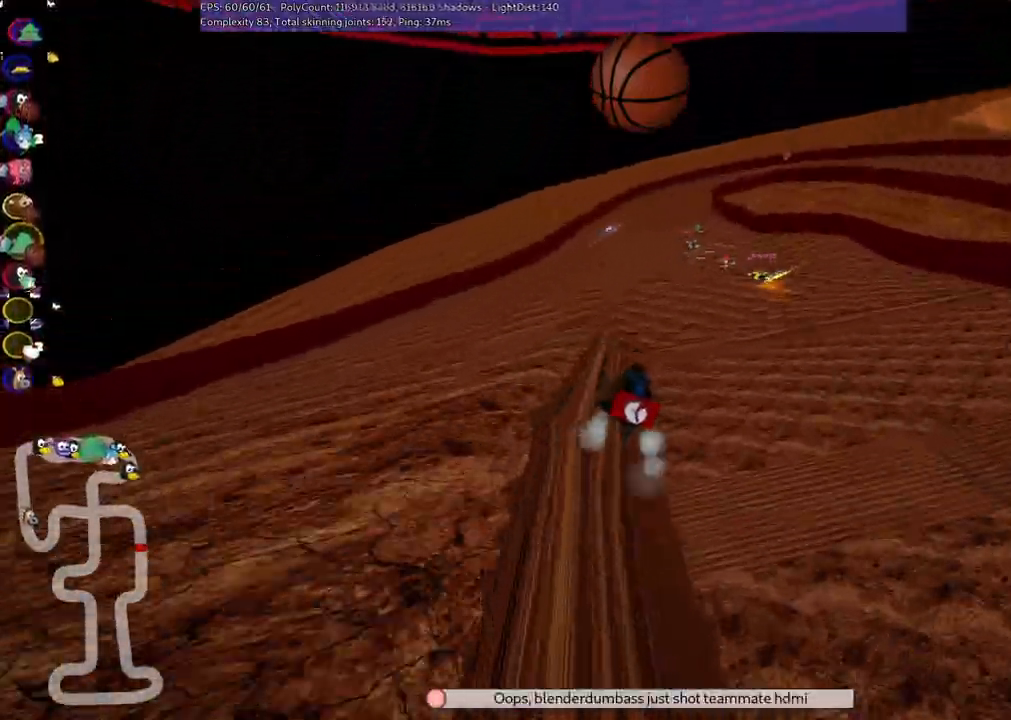
{"keys": ["up"], "events": [[100, "right", "down"], [383, "right", "up"]]}
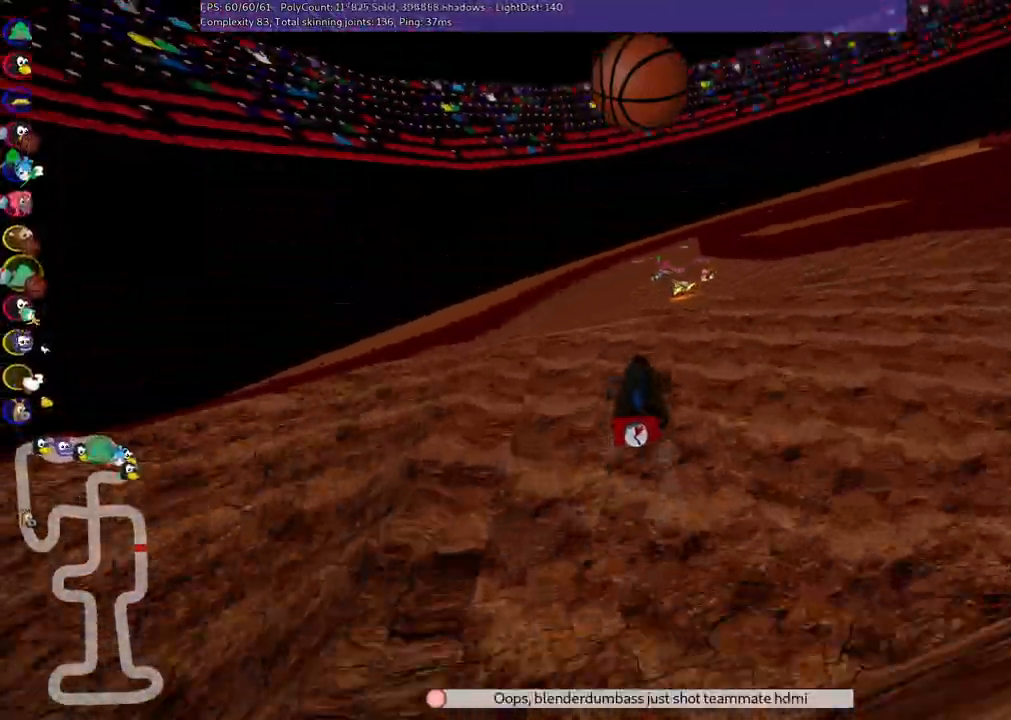
{"keys": ["left", "m", "up"], "events": [[250, "m", "down"], [250, "right", "down"], [400, "left", "down"], [450, "right", "up"]]}
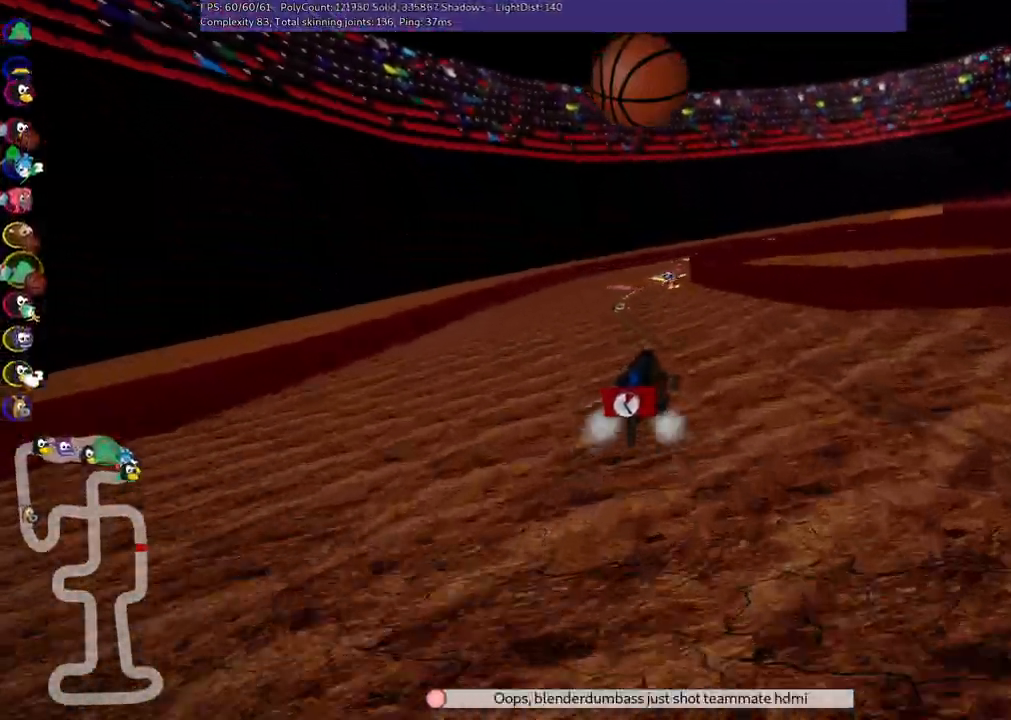
{"keys": ["left", "m", "up"], "events": []}
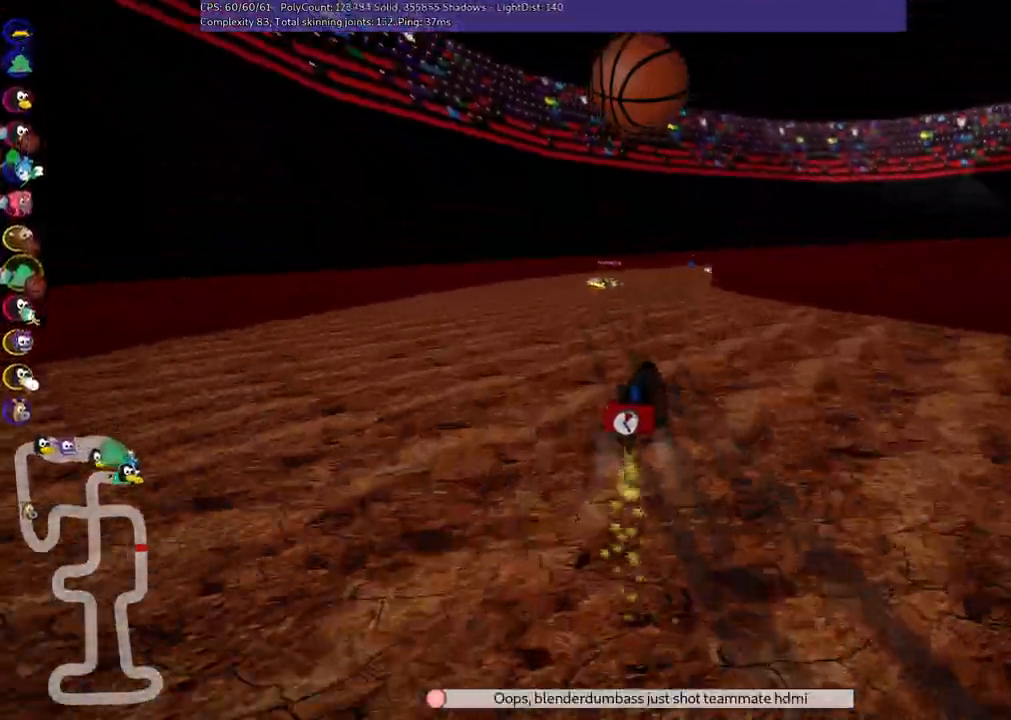
{"keys": ["m", "right", "up"], "events": [[283, "right", "down"], [333, "left", "up"]]}
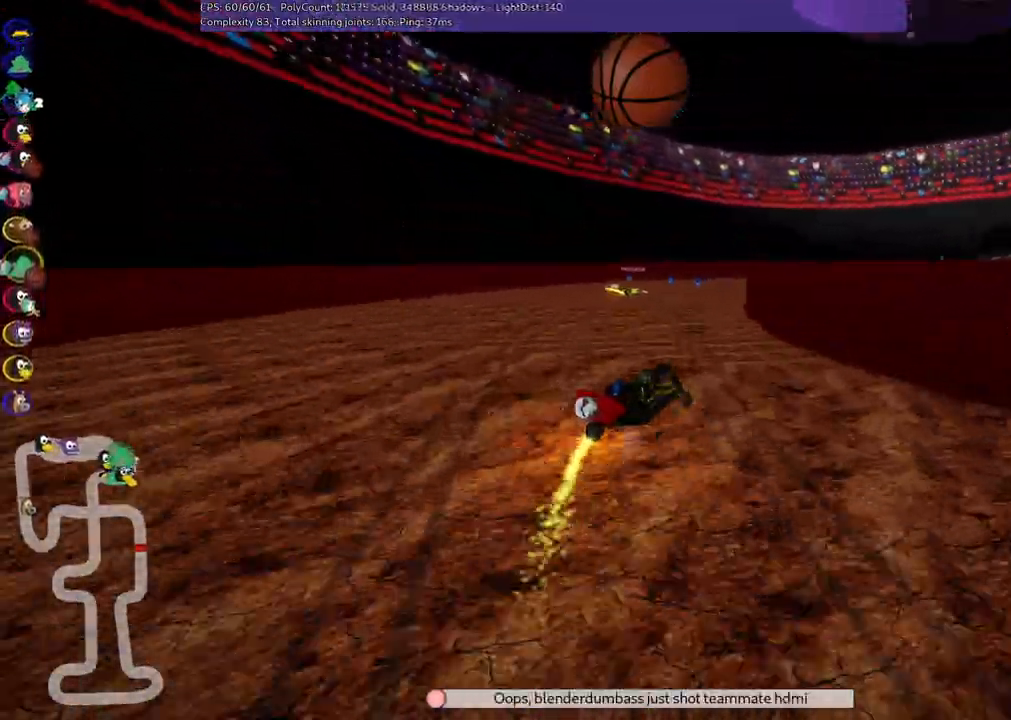
{"keys": ["up"], "events": [[217, "m", "up"], [267, "n", "down"], [300, "n", "up"], [350, "right", "up"], [350, "up", "up"], [450, "up", "down"]]}
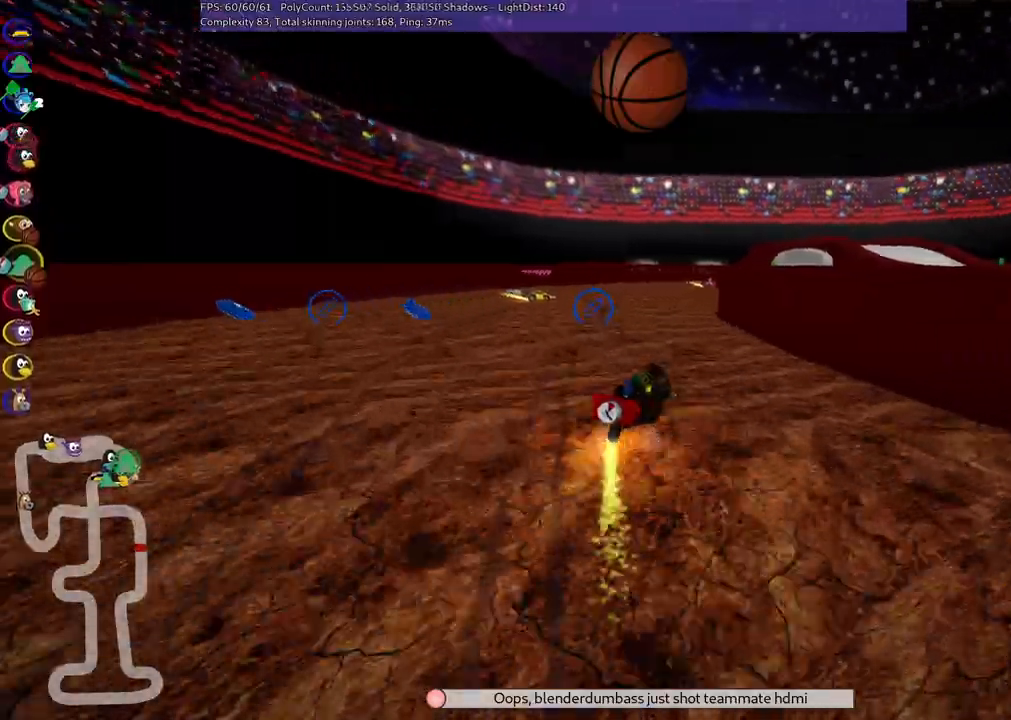
{"keys": ["m", "right", "up"], "events": [[50, "right", "down"], [183, "right", "up"], [367, "m", "down"], [367, "right", "down"]]}
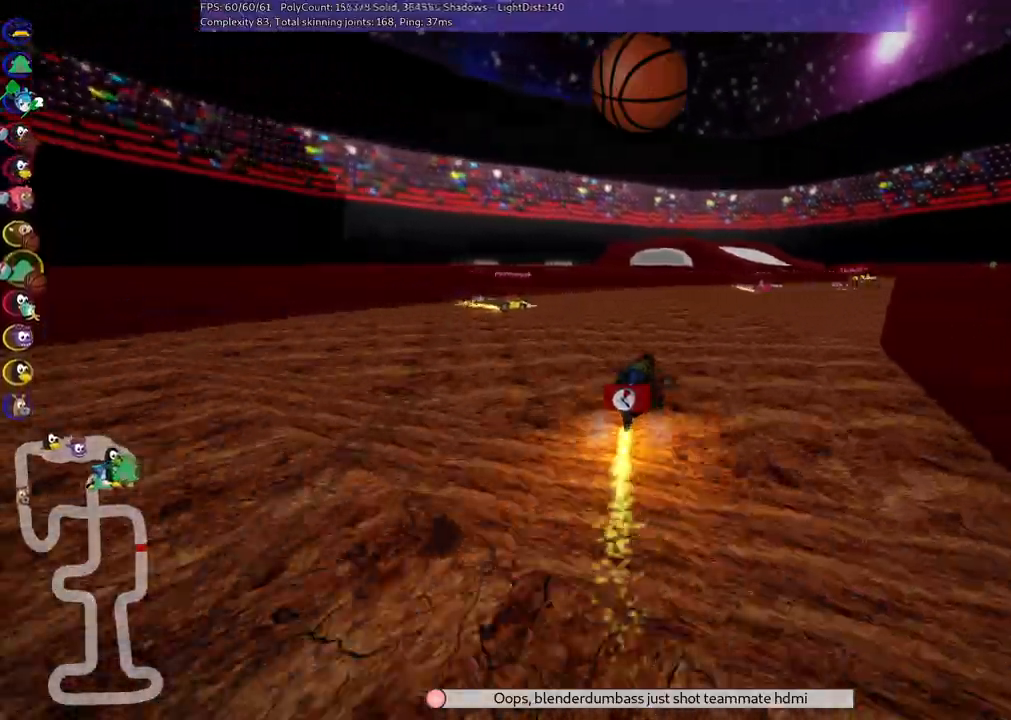
{"keys": ["up"], "events": [[200, "m", "up"], [483, "right", "up"]]}
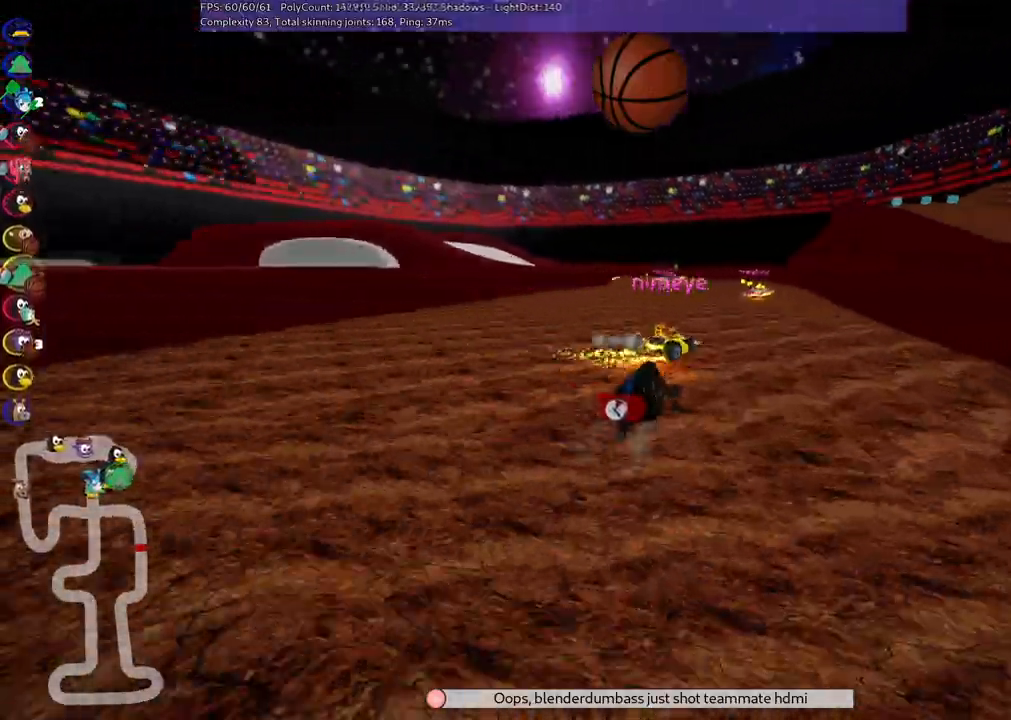
{"keys": ["up"], "events": [[83, "up", "up"], [117, "left", "down"], [117, "up", "down"], [167, "up", "up"], [217, "left", "up"], [350, "up", "down"]]}
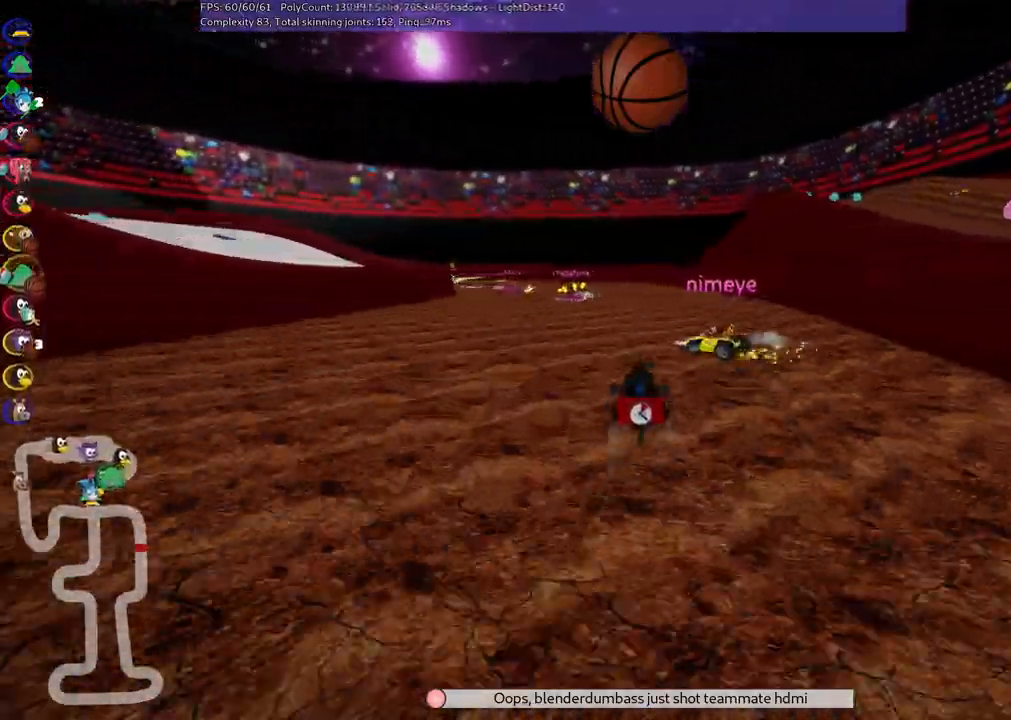
{"keys": ["left", "m", "up"], "events": [[100, "left", "down"], [133, "m", "down"]]}
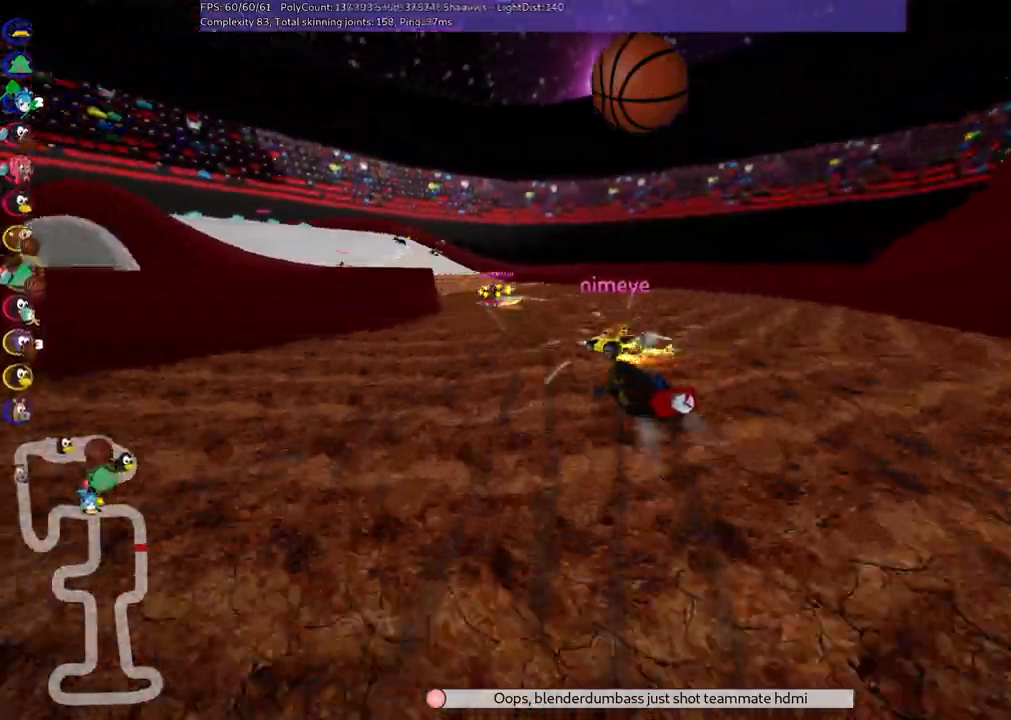
{"keys": ["left", "m", "up"], "events": []}